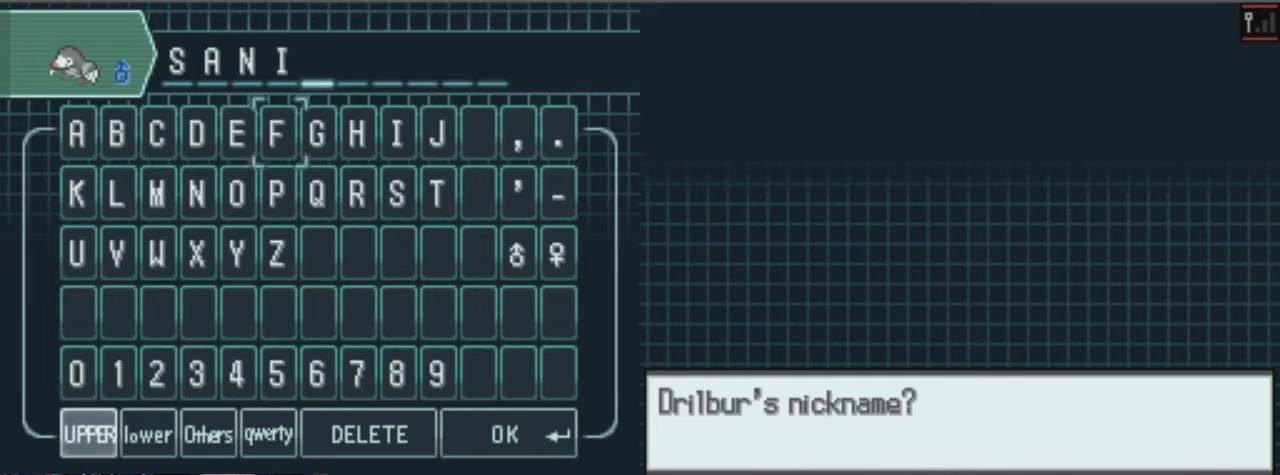
Gameplay with a controller (Xbox layout); each line is a JSON object with the inputs held at the frame after it. "events" lists button and stick changes between this image and that frame as [ms after this image, input, new state], when the widget could be followed in between. Not read: L3 R3.
{"buttons": [], "left_stick": "center", "right_stick": "center", "events": [[67, "DPAD_LEFT", "up"], [101, "DPAD_LEFT", "down"], [371, "DPAD_LEFT", "up"]]}
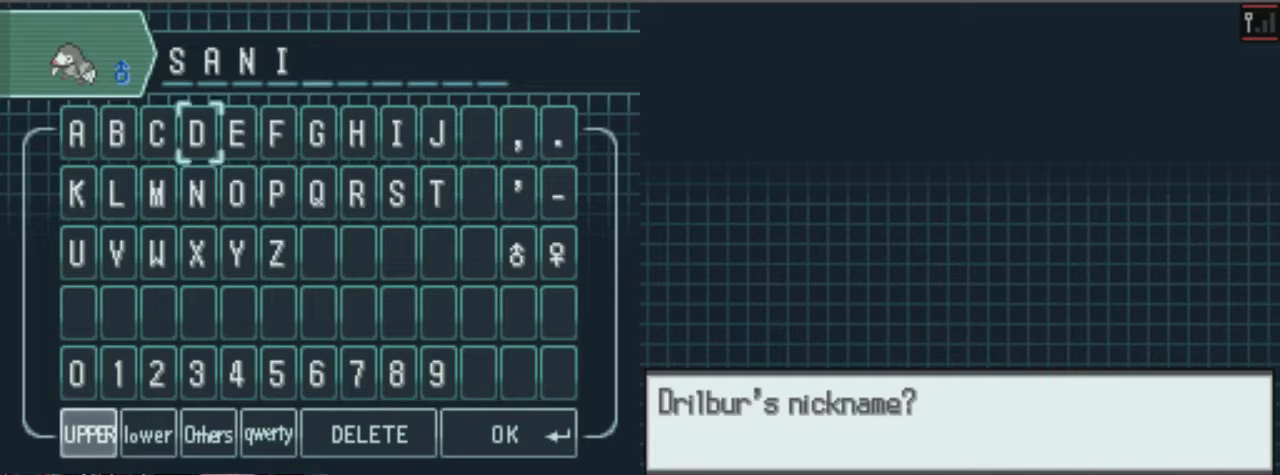
{"buttons": [], "left_stick": "center", "right_stick": "center", "events": [[102, "DPAD_LEFT", "down"], [237, "DPAD_LEFT", "up"], [304, "A", "down"], [439, "A", "up"]]}
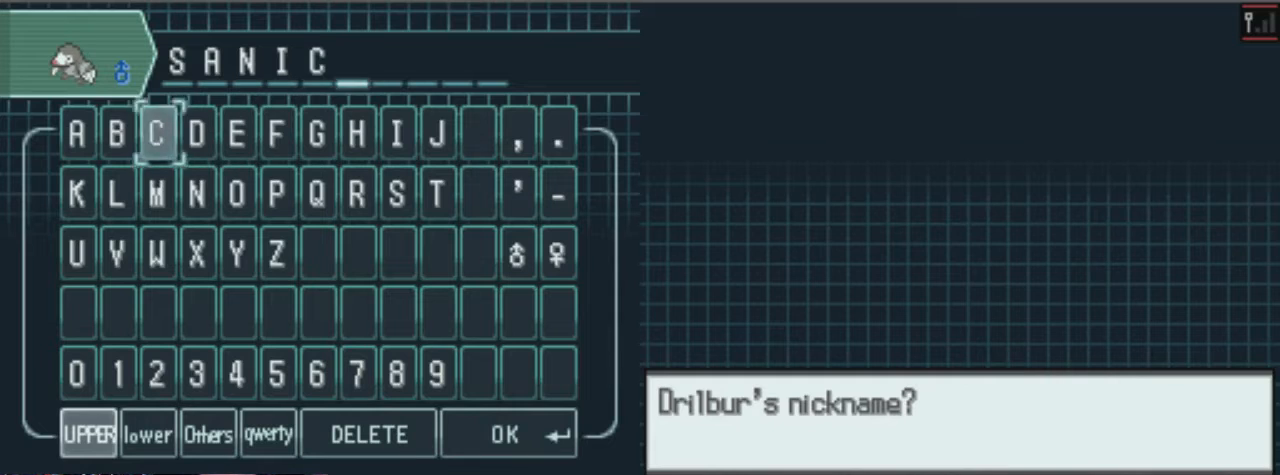
{"buttons": [], "left_stick": "center", "right_stick": "center", "events": [[34, "DPAD_DOWN", "down"], [135, "DPAD_DOWN", "up"], [169, "DPAD_DOWN", "down"], [304, "DPAD_DOWN", "up"], [372, "DPAD_DOWN", "down"], [507, "DPAD_DOWN", "up"]]}
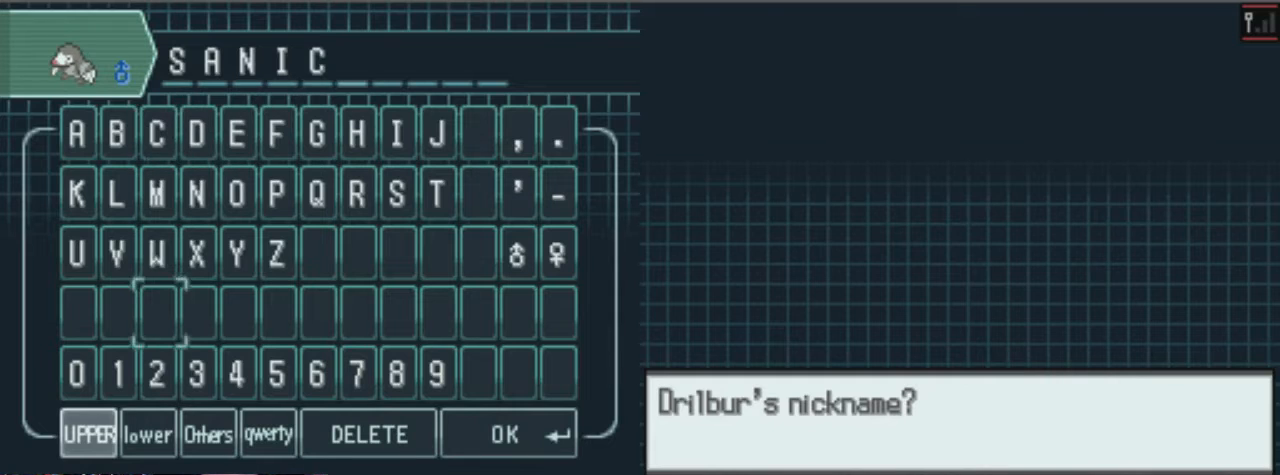
{"buttons": ["DPAD_RIGHT"], "left_stick": "center", "right_stick": "center"}
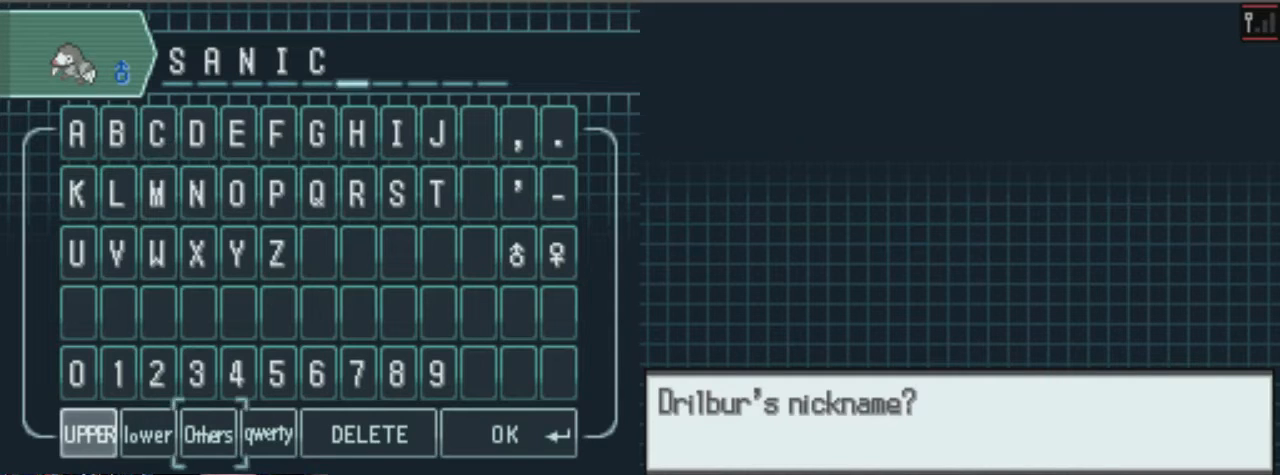
{"buttons": ["DPAD_RIGHT"], "left_stick": "center", "right_stick": "center", "events": [[34, "DPAD_RIGHT", "up"], [101, "DPAD_RIGHT", "down"], [236, "DPAD_RIGHT", "up"], [304, "DPAD_RIGHT", "down"], [439, "DPAD_RIGHT", "up"], [507, "DPAD_RIGHT", "down"]]}
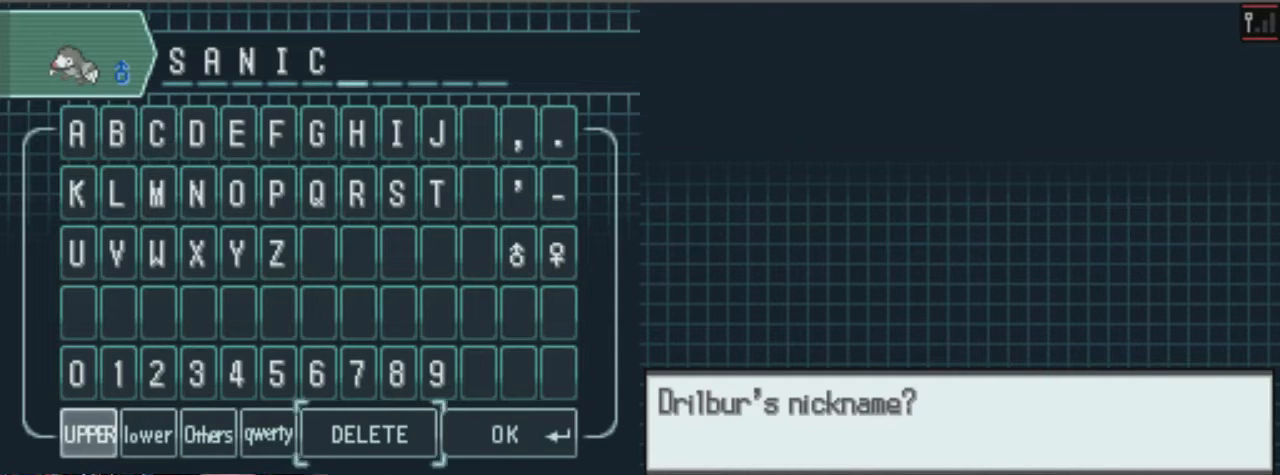
{"buttons": ["A"], "left_stick": "center", "right_stick": "center", "events": [[101, "DPAD_RIGHT", "up"], [506, "A", "down"]]}
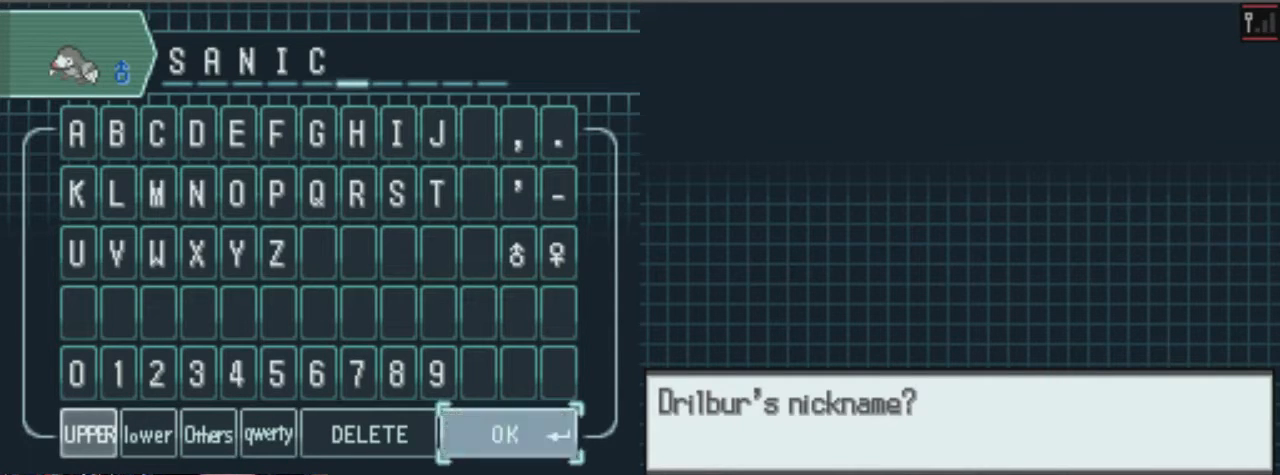
{"buttons": ["A"], "left_stick": "center", "right_stick": "center", "events": [[34, "A", "up"], [169, "A", "down"], [236, "A", "up"], [372, "A", "down"], [439, "A", "up"], [507, "A", "down"]]}
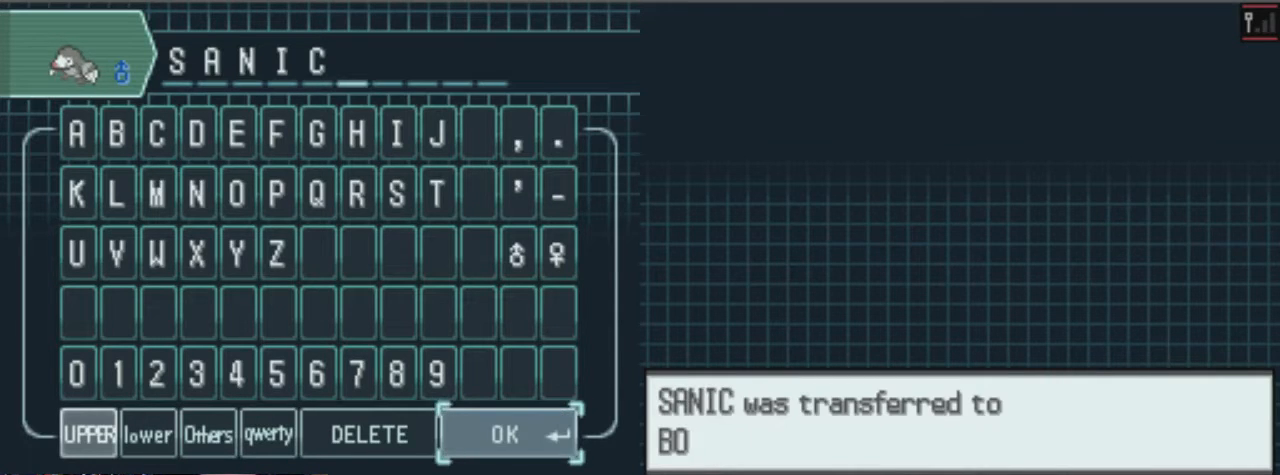
{"buttons": [], "left_stick": "center", "right_stick": "center", "events": [[33, "A", "up"]]}
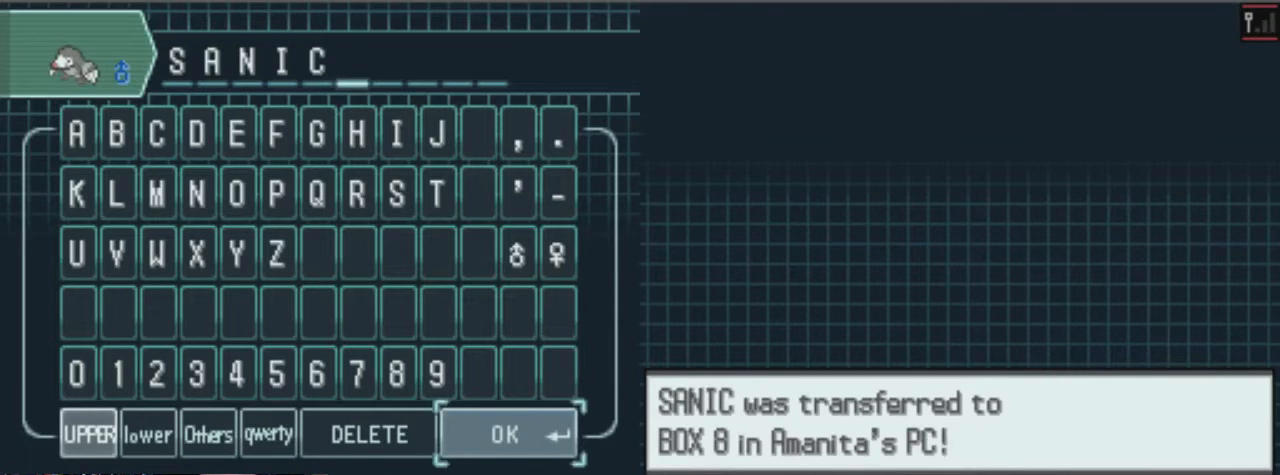
{"buttons": ["A"], "left_stick": "center", "right_stick": "center", "events": [[237, "A", "down"], [372, "A", "up"], [473, "A", "down"]]}
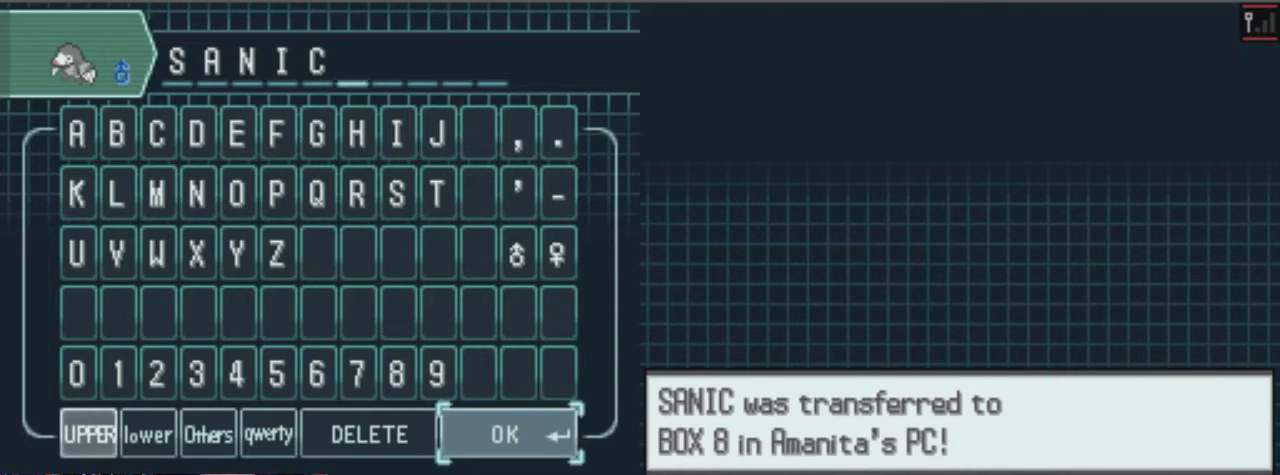
{"buttons": ["A"], "left_stick": "center", "right_stick": "center", "events": [[34, "A", "up"], [169, "A", "down"], [304, "A", "up"], [473, "A", "down"]]}
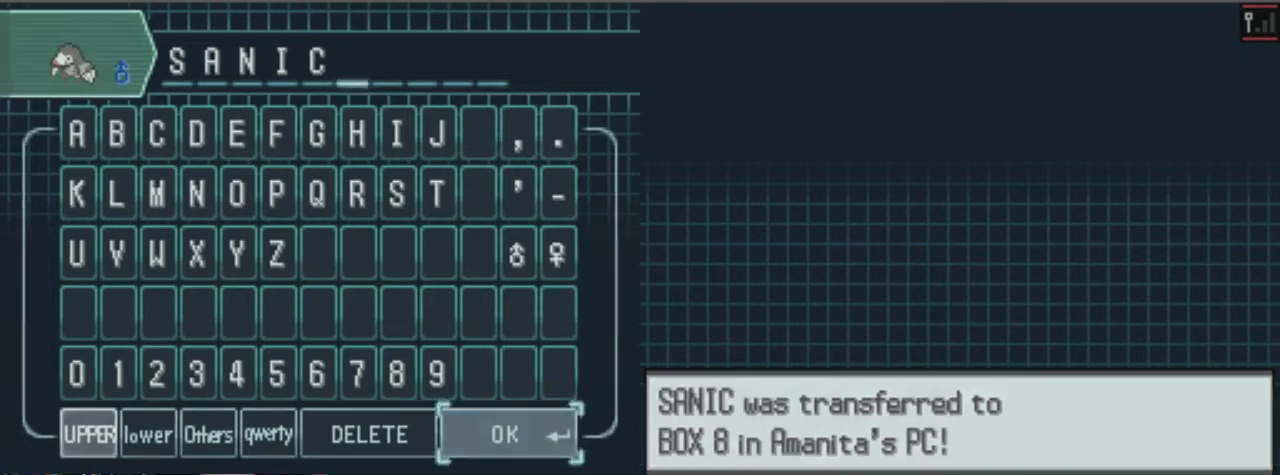
{"buttons": [], "left_stick": "center", "right_stick": "center", "events": [[102, "A", "up"]]}
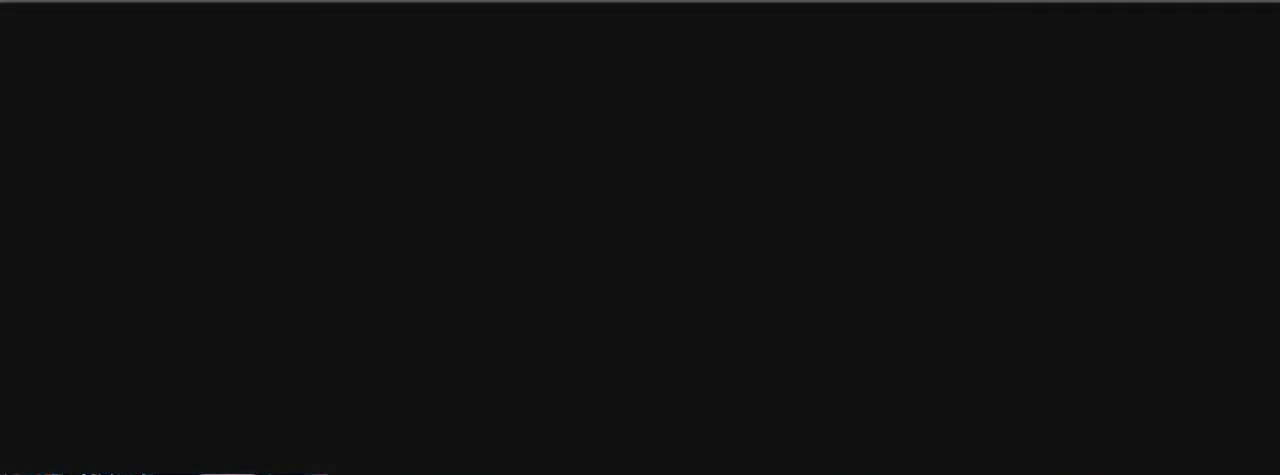
{"buttons": [], "left_stick": "center", "right_stick": "center", "events": []}
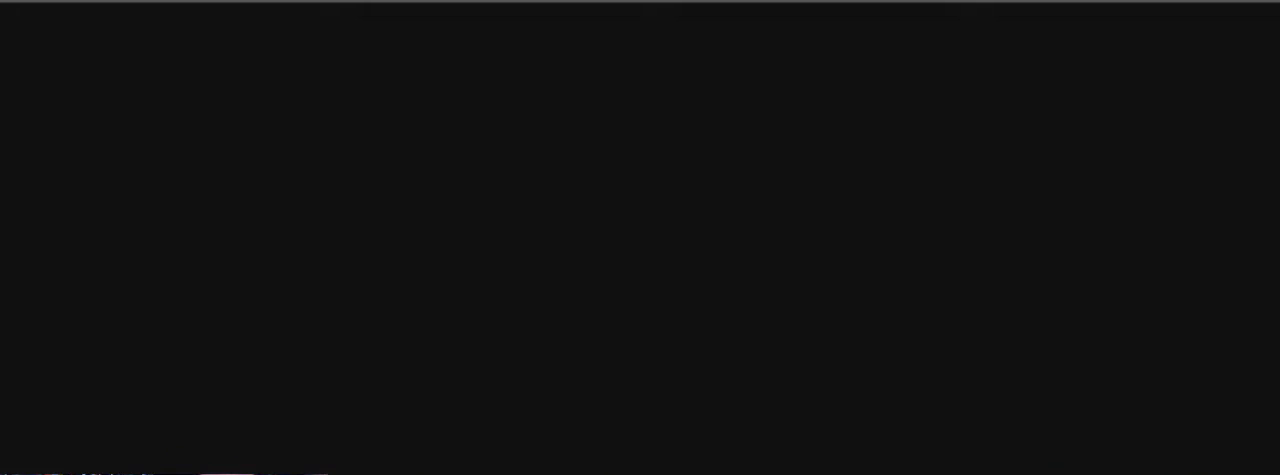
{"buttons": [], "left_stick": "center", "right_stick": "center", "events": []}